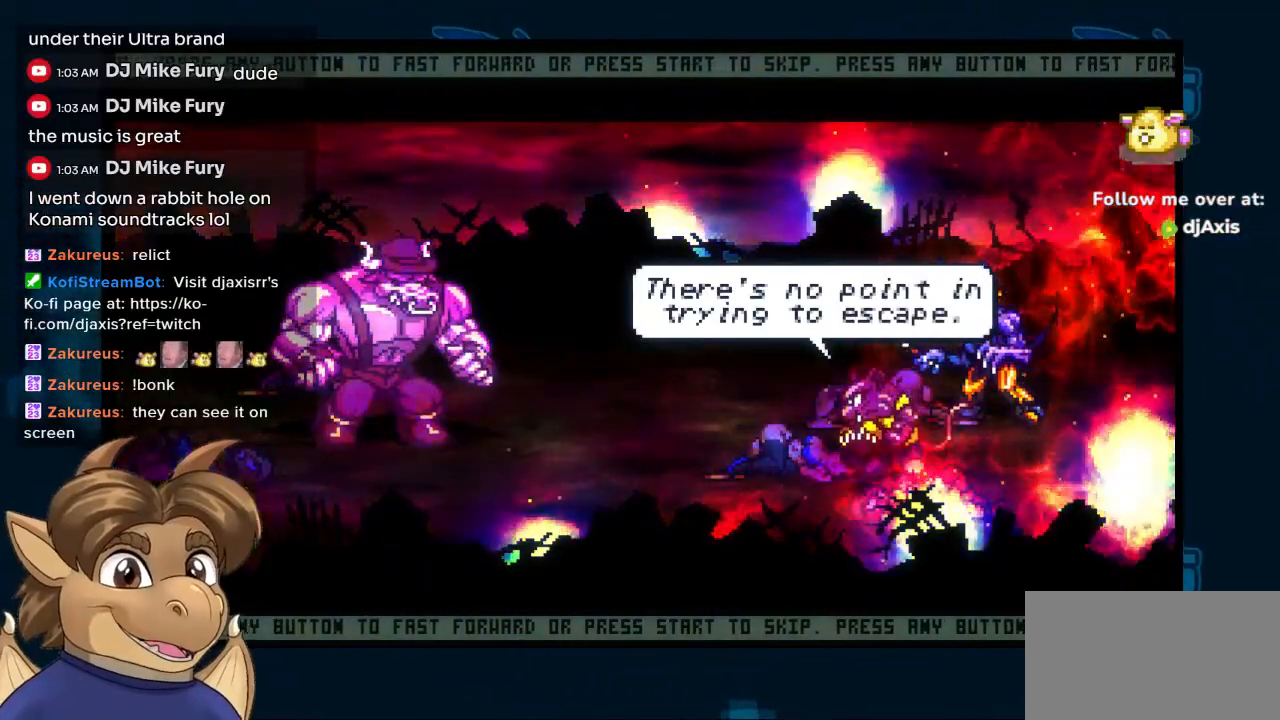
Gameplay with a controller (Nintendo layout); each line is a JSON object with the inputs held at the frame after it. "events" lists button and stick changes between this image and that frame as [ms after this image, input, new state], when the widget could be followed in between. Not read: L1 L2 L3 R2 R3 Y.
{"buttons": ["R1"], "left_stick": "center", "right_stick": "center", "events": [[483, "R1", "down"]]}
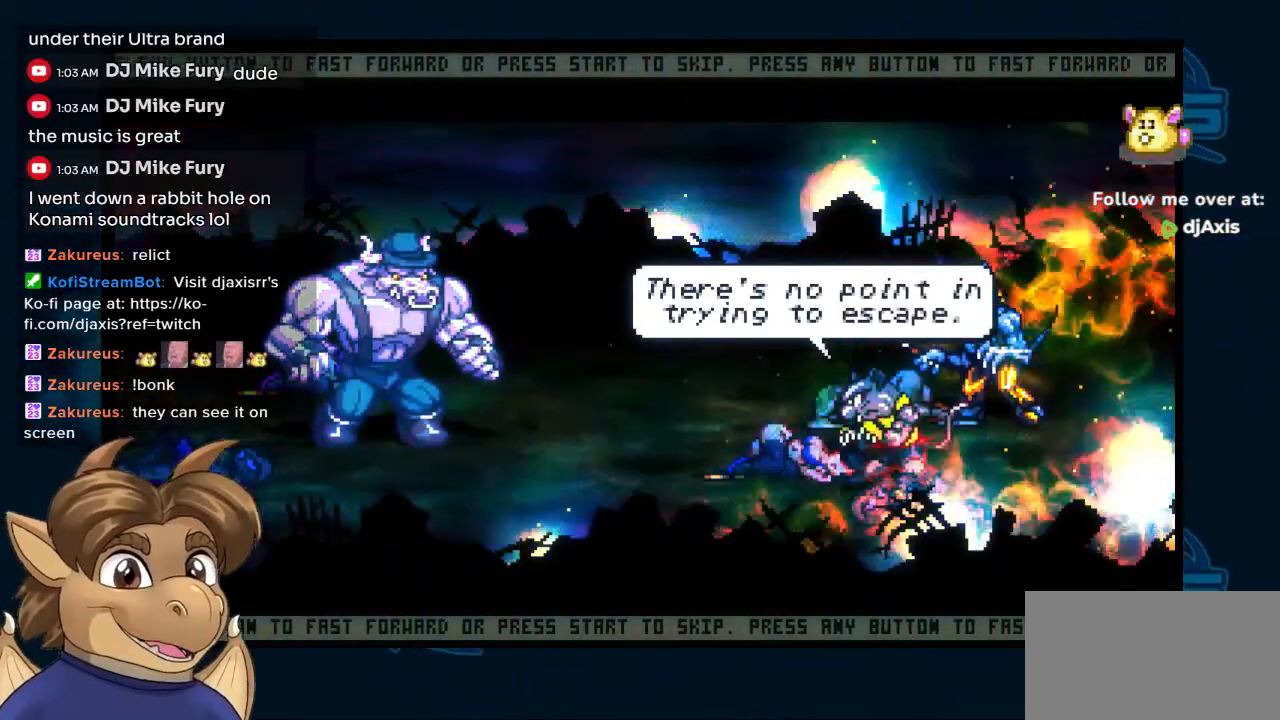
{"buttons": [], "left_stick": "center", "right_stick": "center", "events": [[83, "R1", "up"]]}
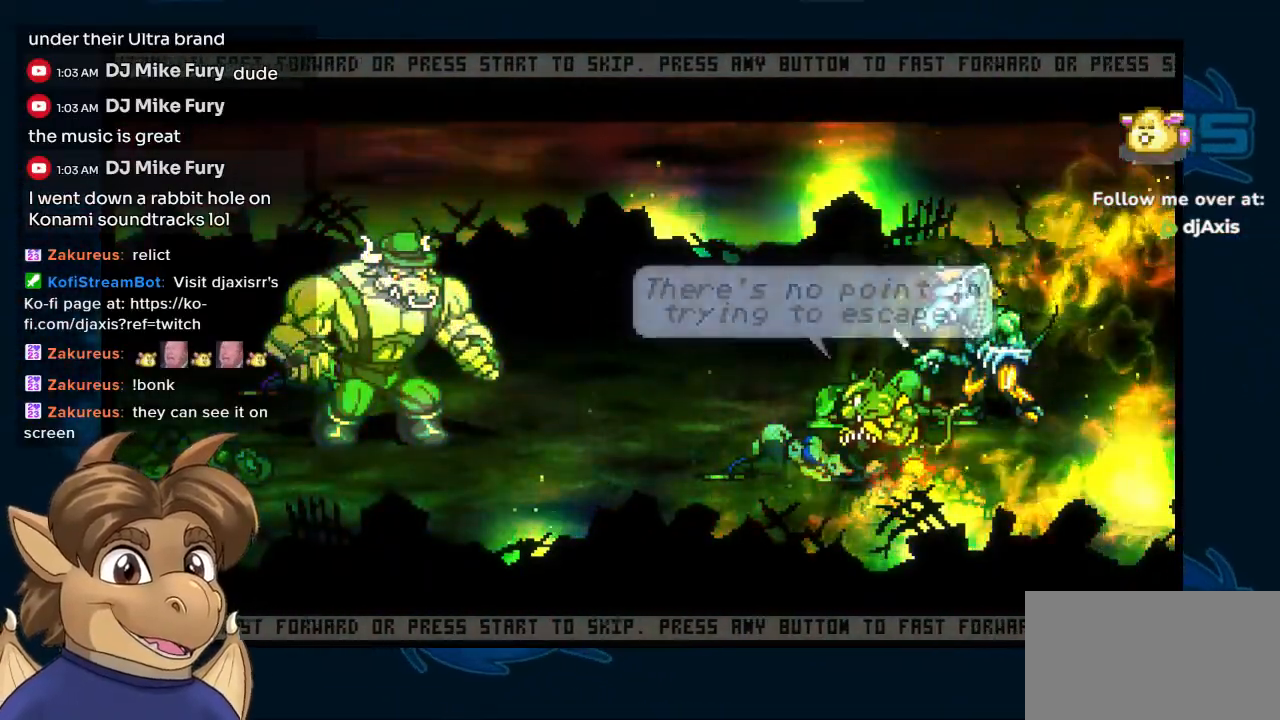
{"buttons": [], "left_stick": "center", "right_stick": "center", "events": []}
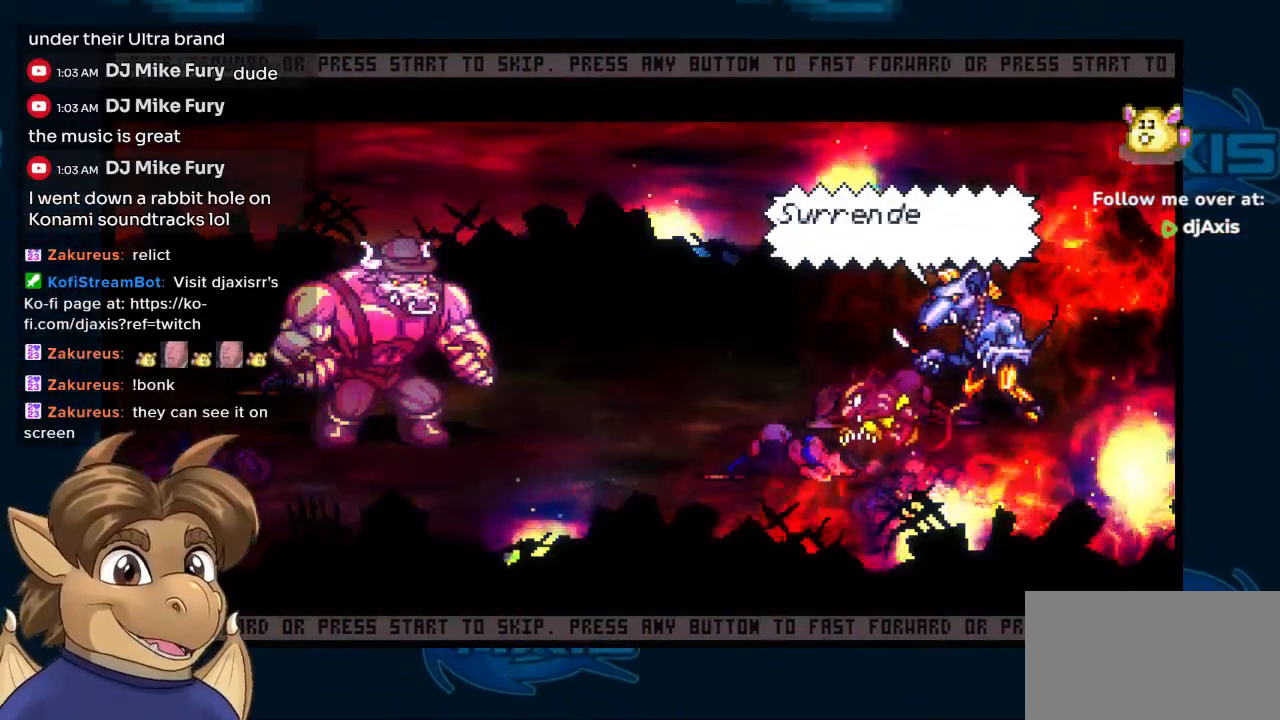
{"buttons": [], "left_stick": "center", "right_stick": "center", "events": []}
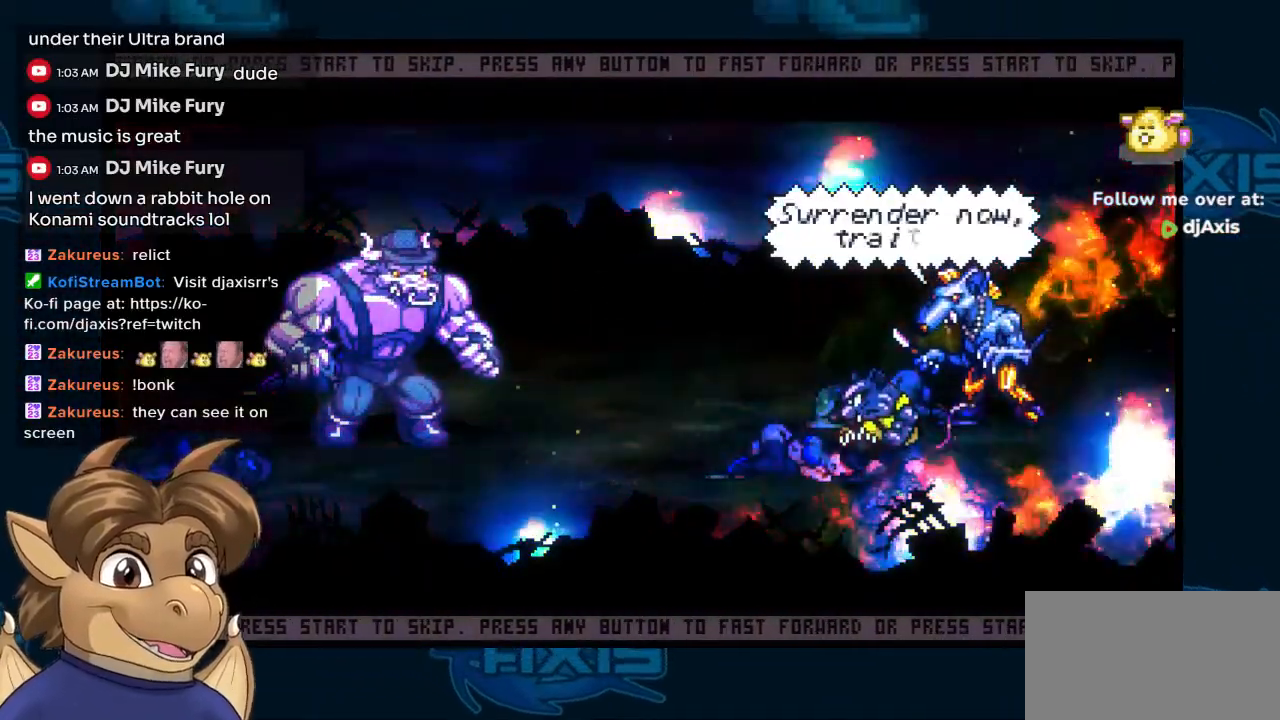
{"buttons": [], "left_stick": "center", "right_stick": "center", "events": []}
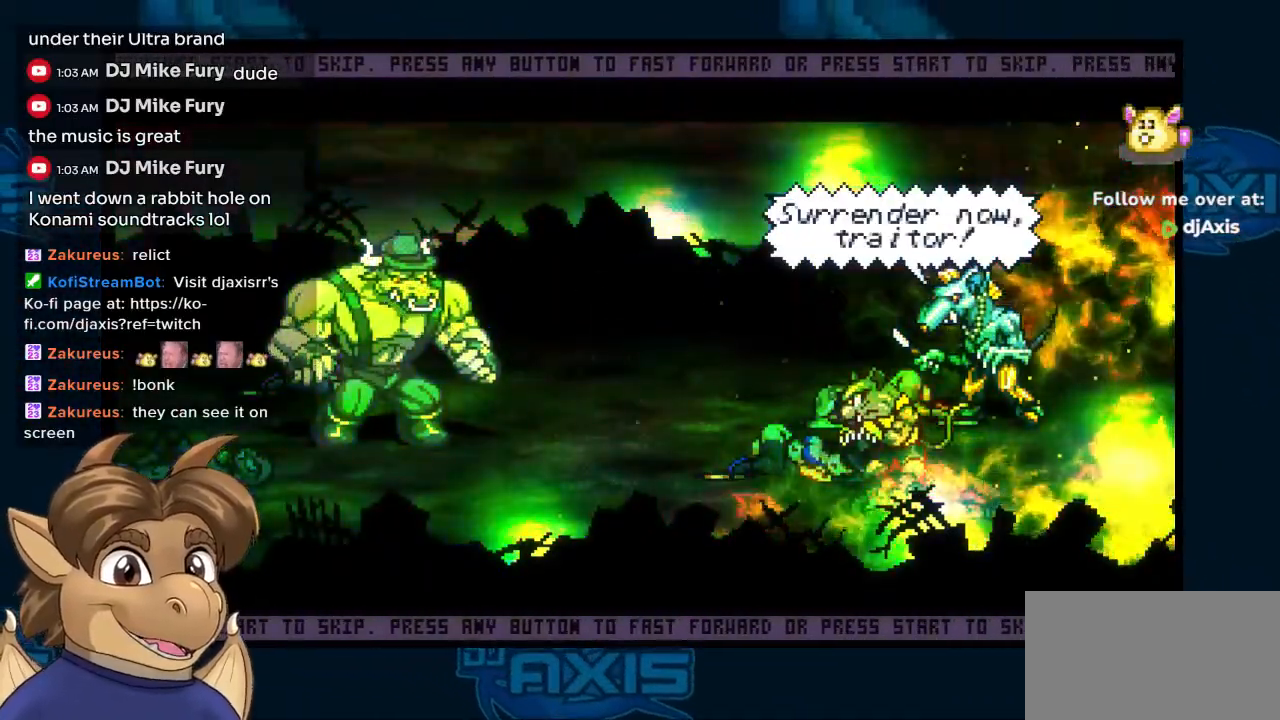
{"buttons": ["DPAD_RIGHT"], "left_stick": "center", "right_stick": "center", "events": [[383, "DPAD_RIGHT", "down"]]}
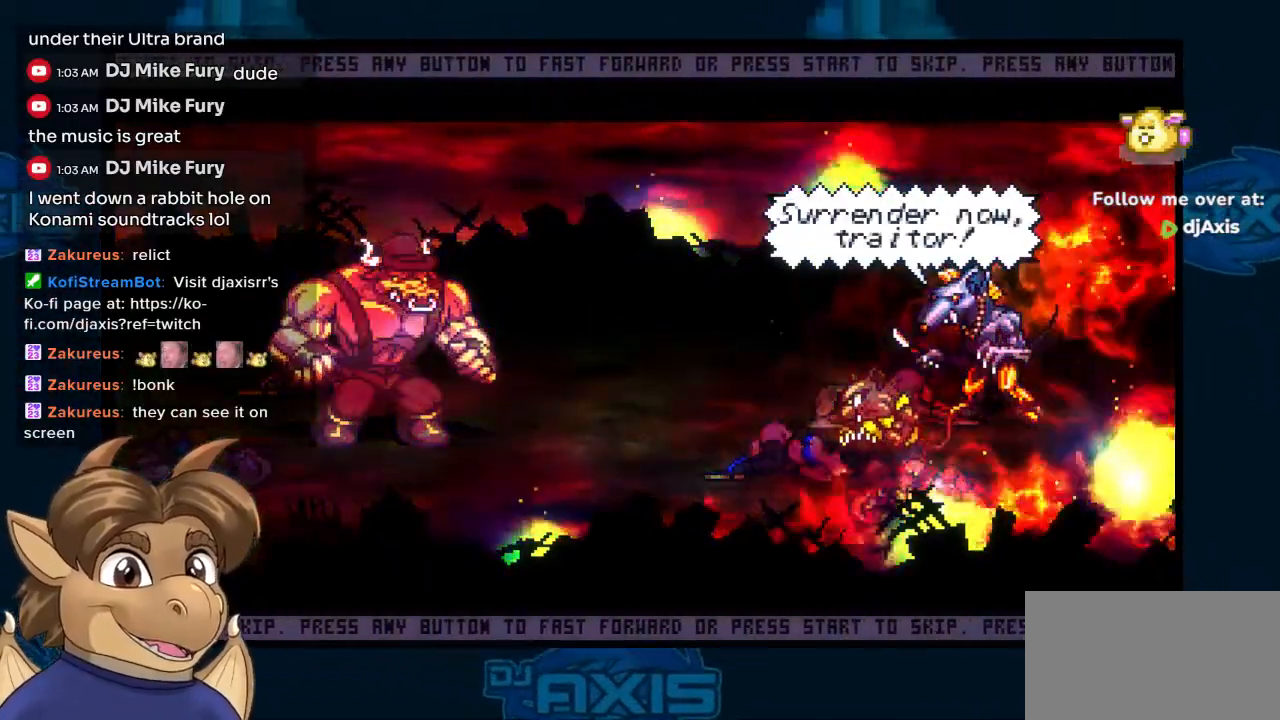
{"buttons": [], "left_stick": "center", "right_stick": "center", "events": [[83, "DPAD_RIGHT", "up"]]}
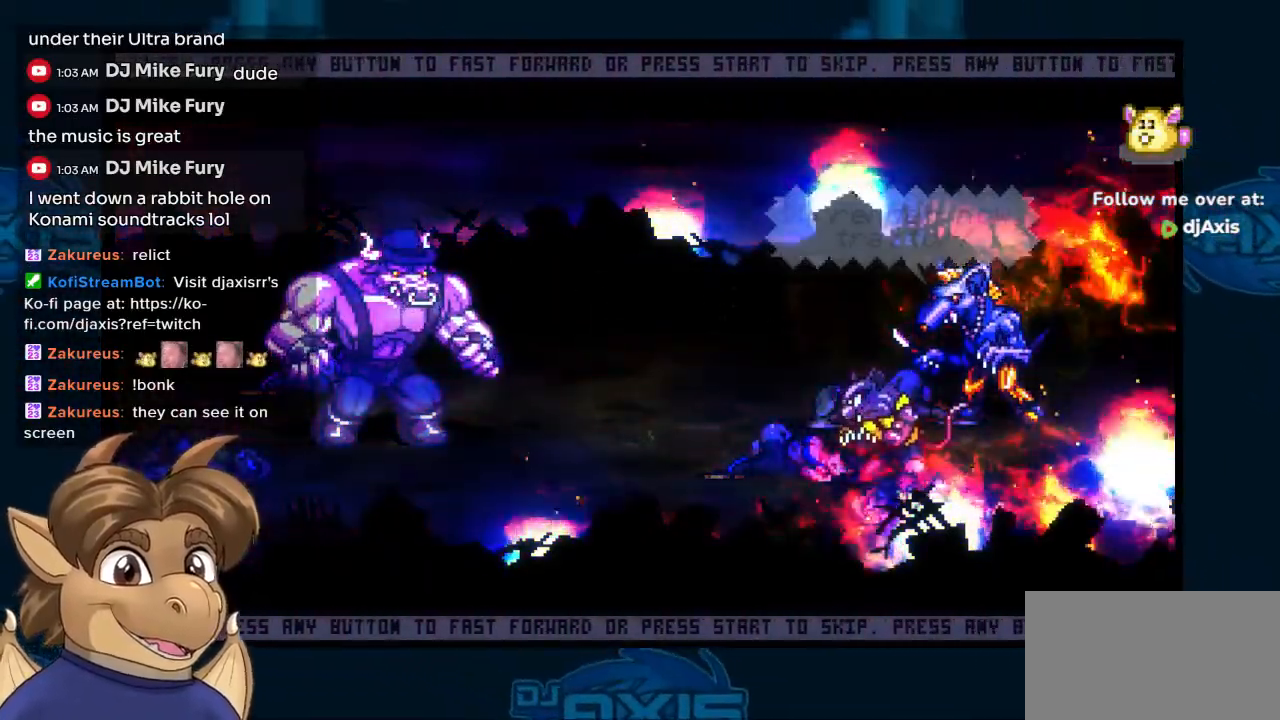
{"buttons": [], "left_stick": "center", "right_stick": "center", "events": []}
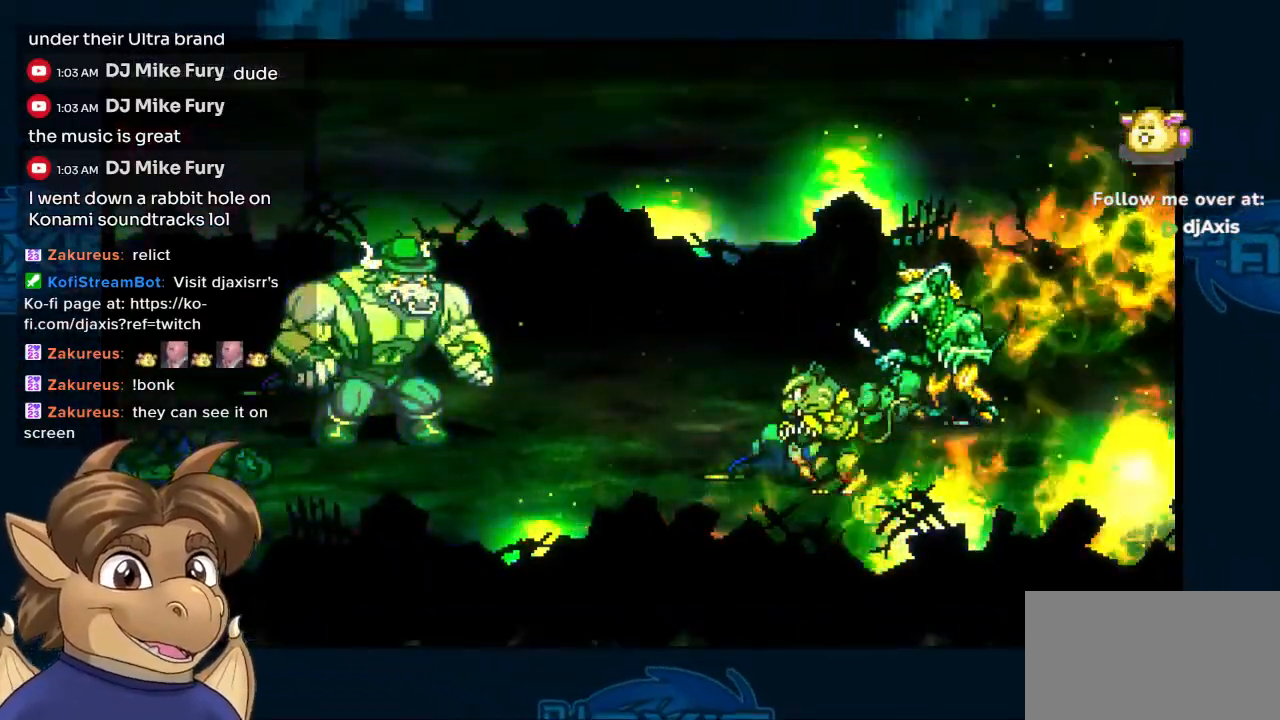
{"buttons": ["DPAD_RIGHT"], "left_stick": "center", "right_stick": "center", "events": [[50, "DPAD_RIGHT", "down"]]}
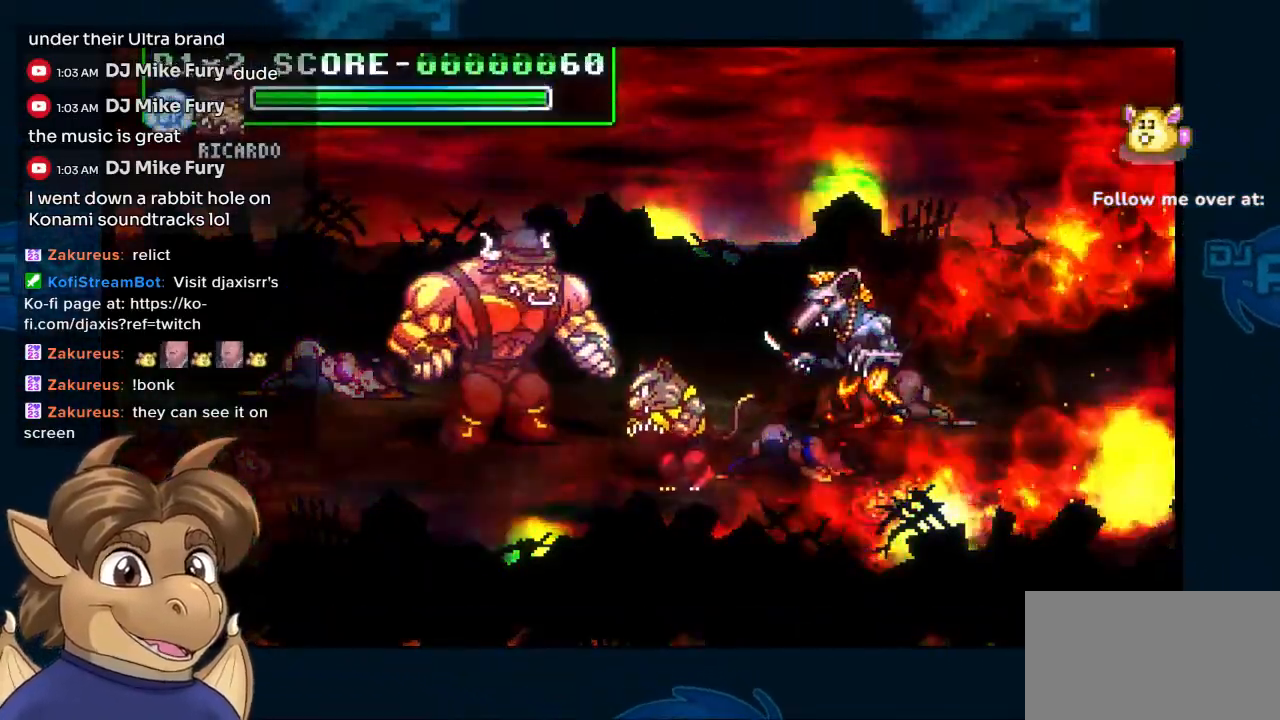
{"buttons": ["DPAD_DOWN"], "left_stick": "center", "right_stick": "center", "events": [[83, "DPAD_DOWN", "down"], [450, "DPAD_RIGHT", "up"]]}
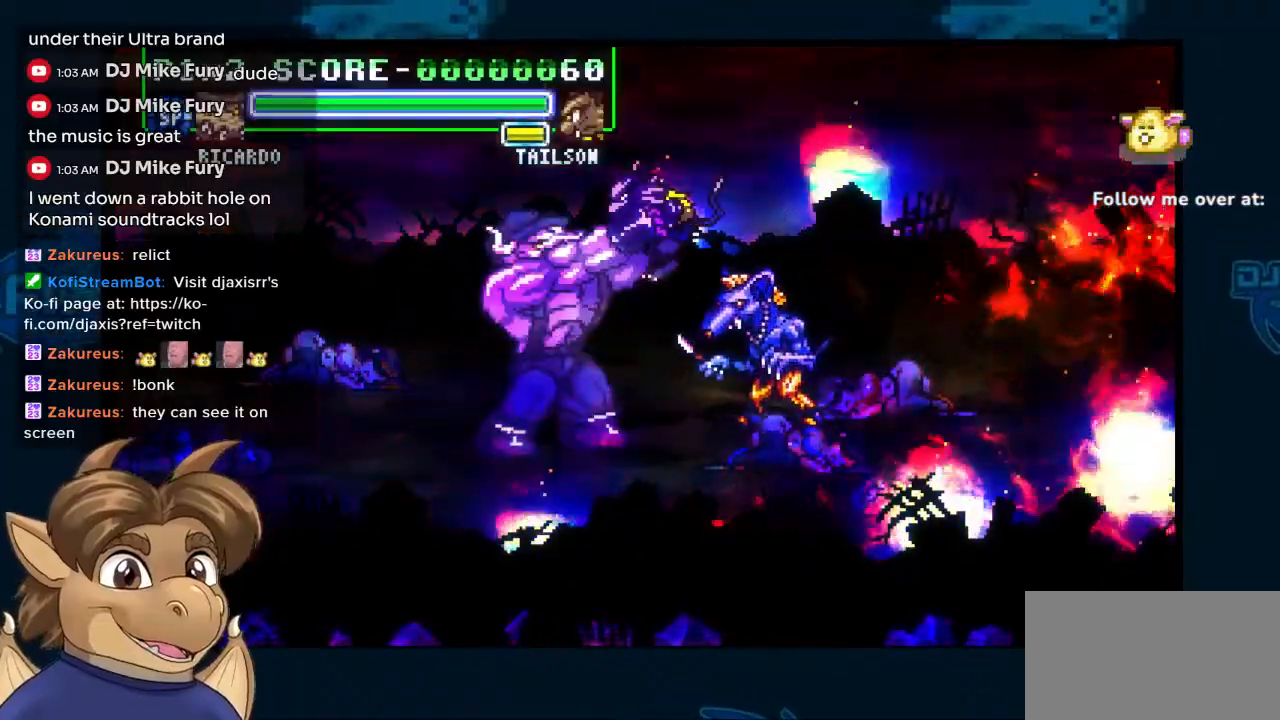
{"buttons": ["DPAD_DOWN"], "left_stick": "center", "right_stick": "center", "events": []}
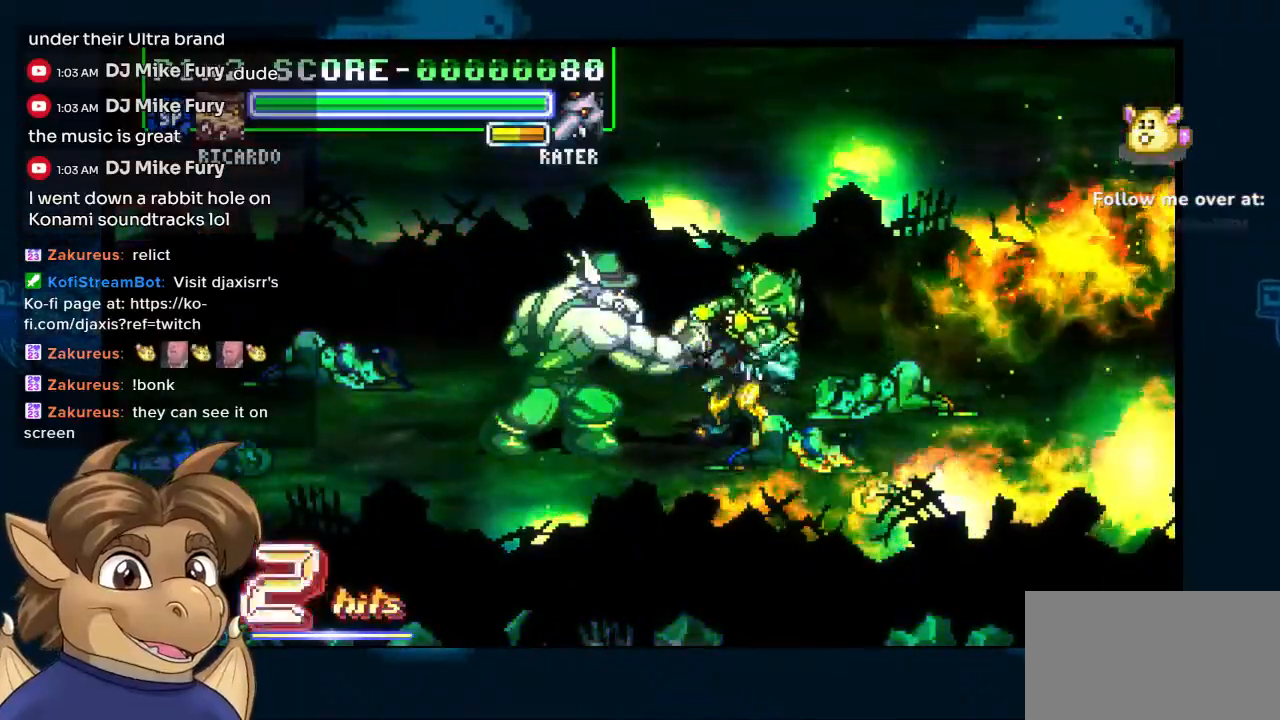
{"buttons": ["DPAD_DOWN"], "left_stick": "center", "right_stick": "center", "events": []}
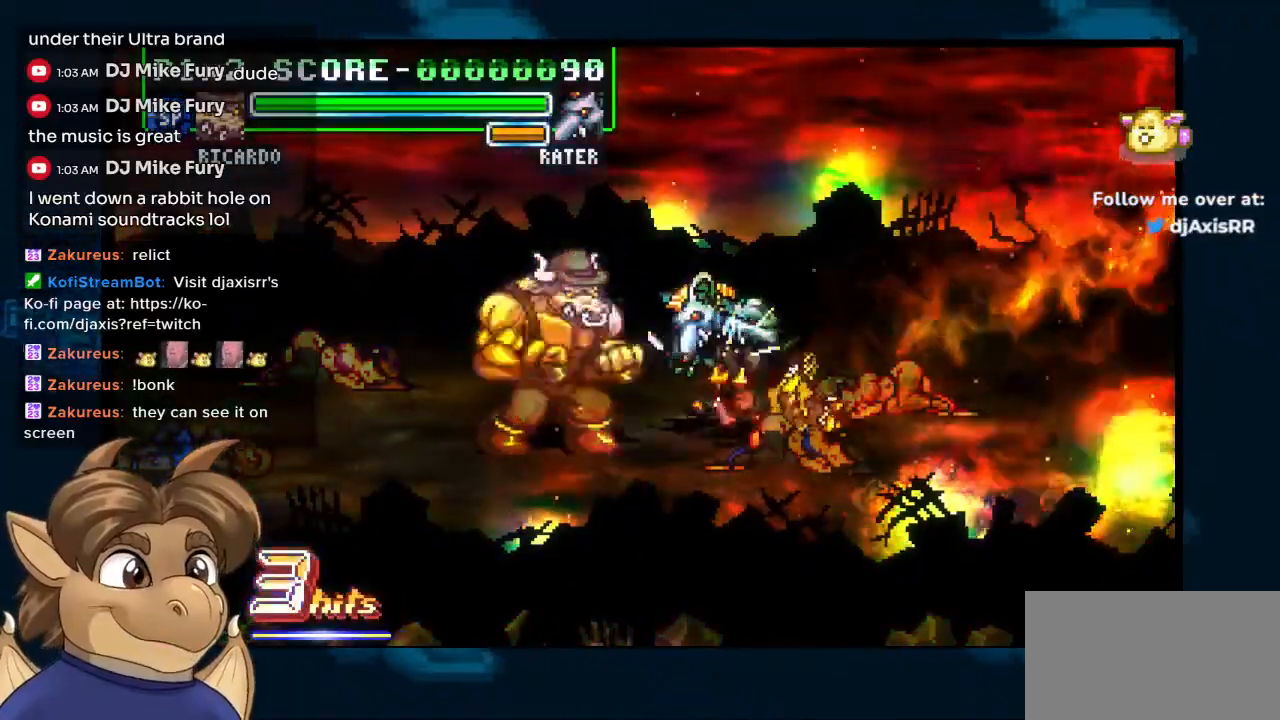
{"buttons": ["DPAD_DOWN"], "left_stick": "center", "right_stick": "center", "events": []}
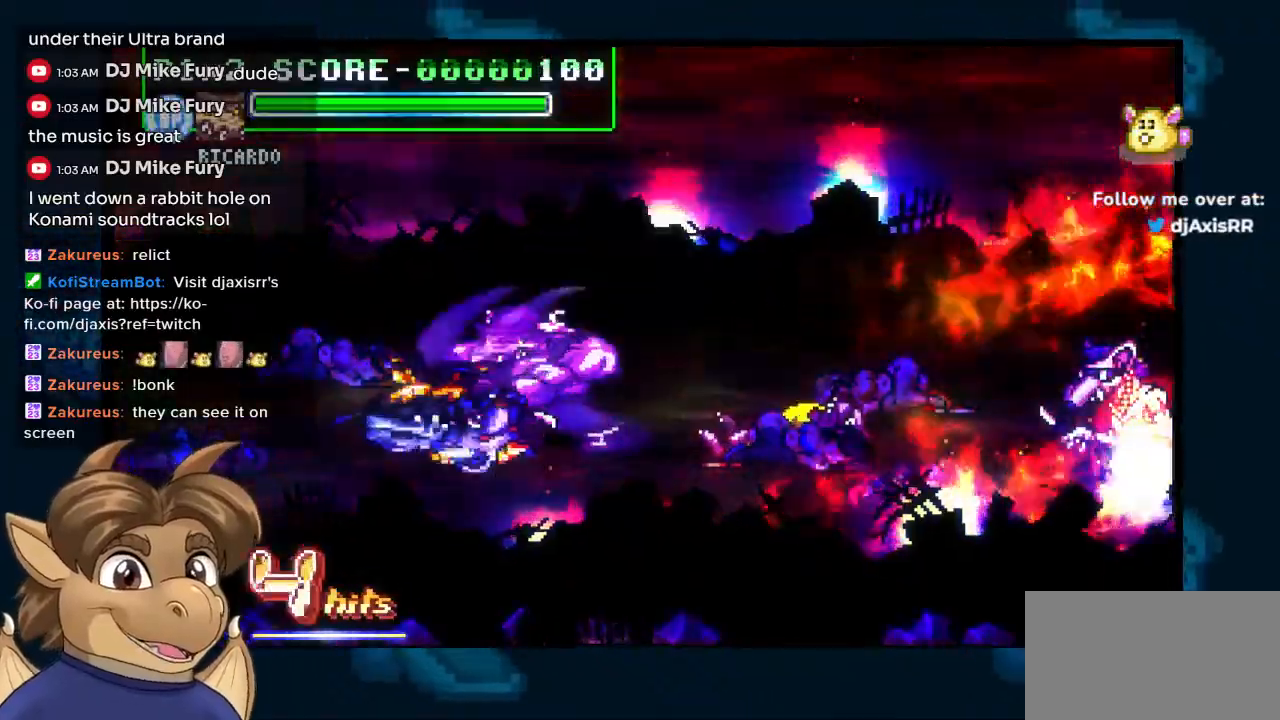
{"buttons": [], "left_stick": "center", "right_stick": "center"}
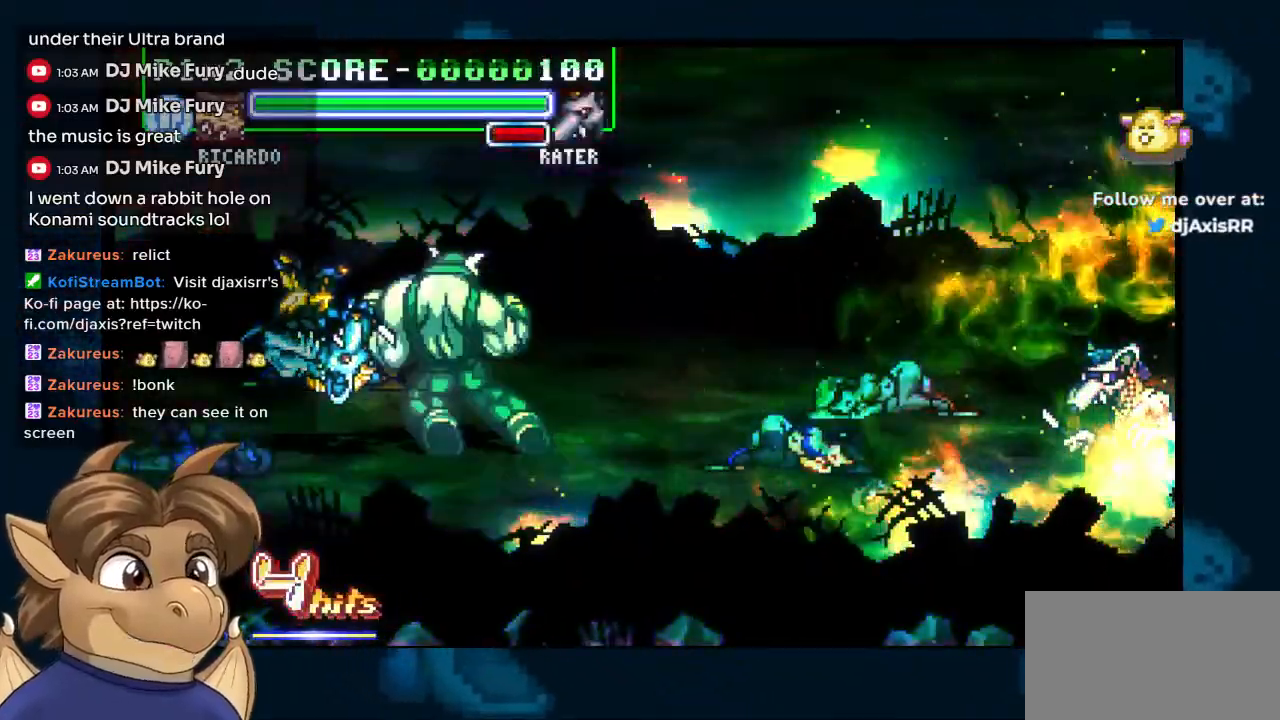
{"buttons": [], "left_stick": "center", "right_stick": "center", "events": []}
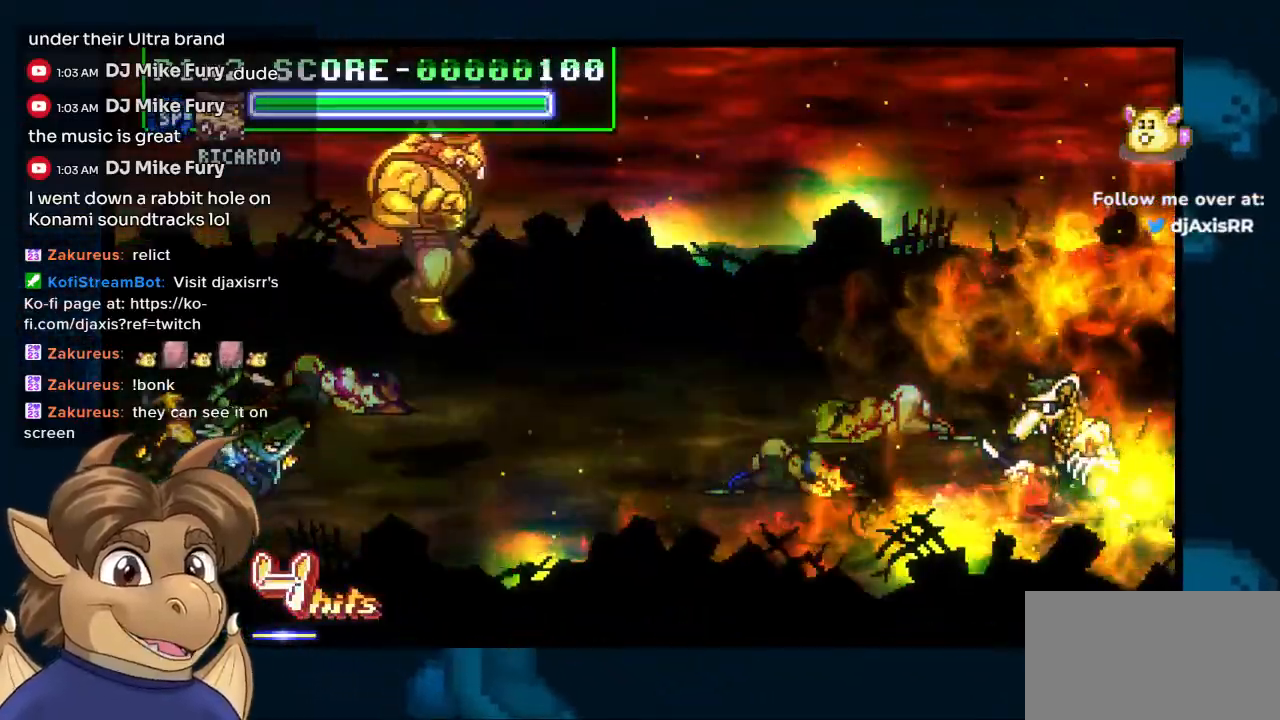
{"buttons": ["DPAD_RIGHT"], "left_stick": "center", "right_stick": "center", "events": [[483, "DPAD_RIGHT", "down"]]}
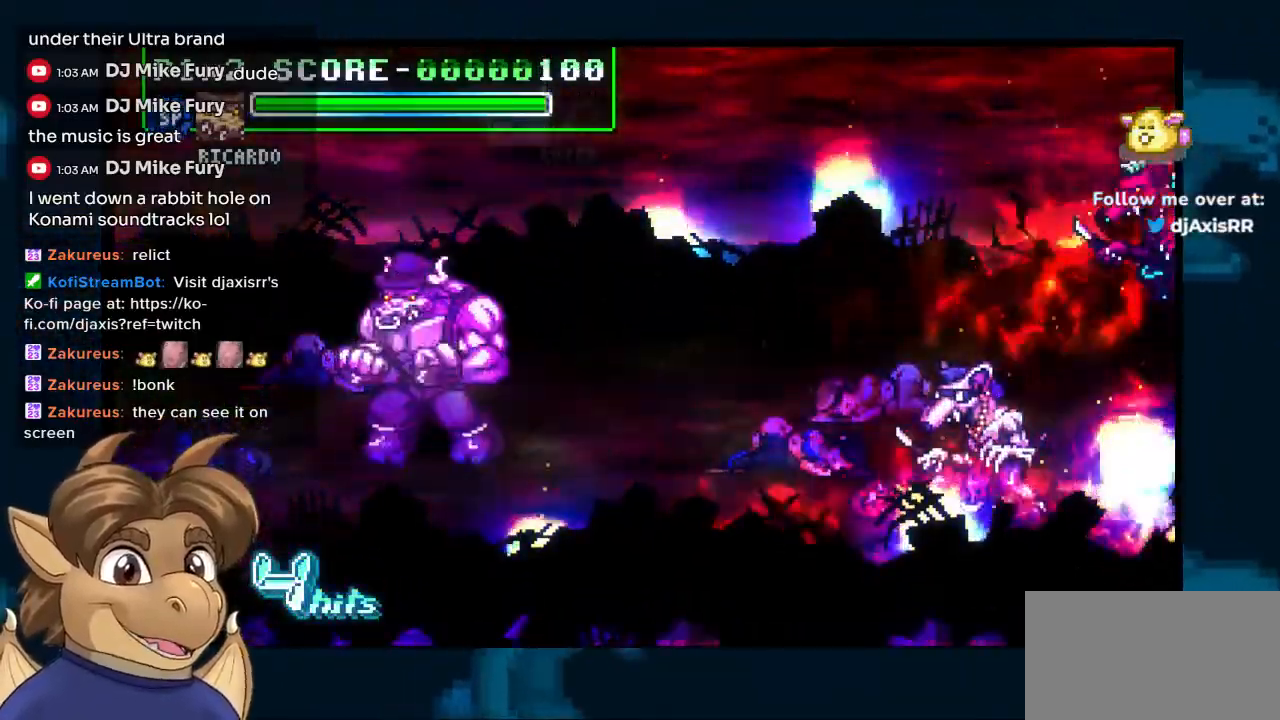
{"buttons": ["DPAD_RIGHT"], "left_stick": "center", "right_stick": "center", "events": []}
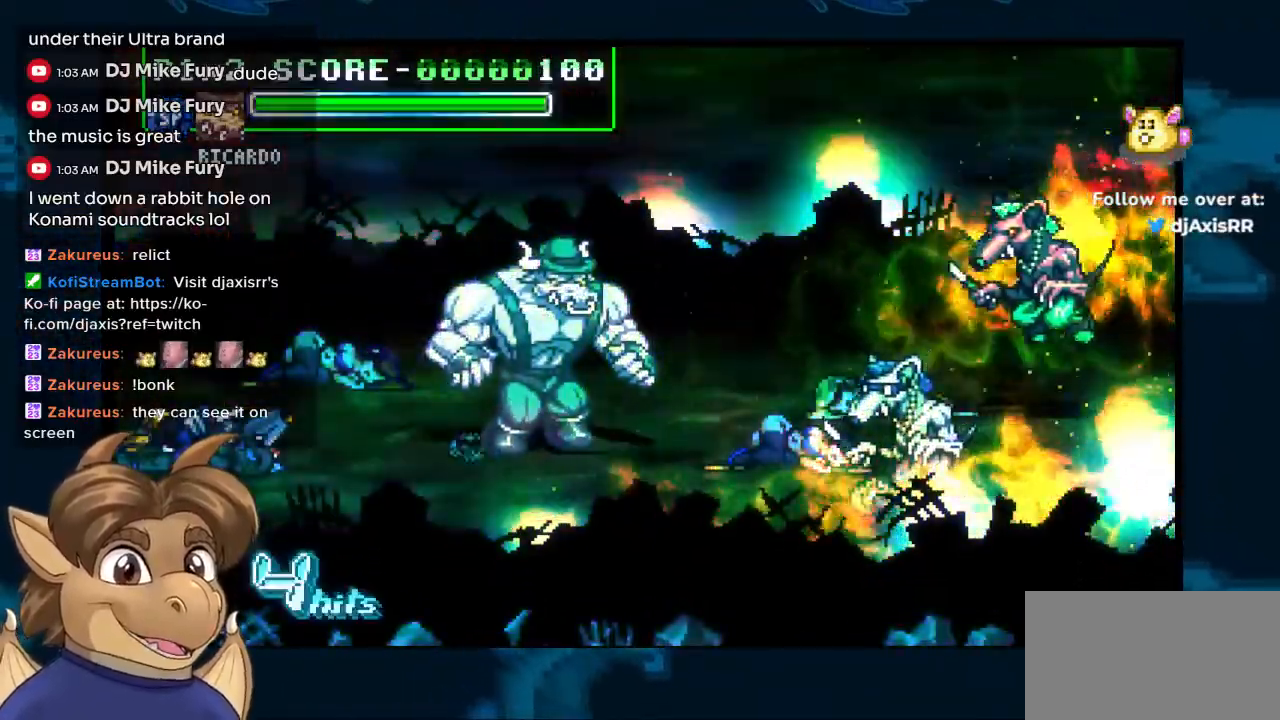
{"buttons": ["DPAD_DOWN", "DPAD_RIGHT"], "left_stick": "center", "right_stick": "center", "events": [[100, "DPAD_DOWN", "down"]]}
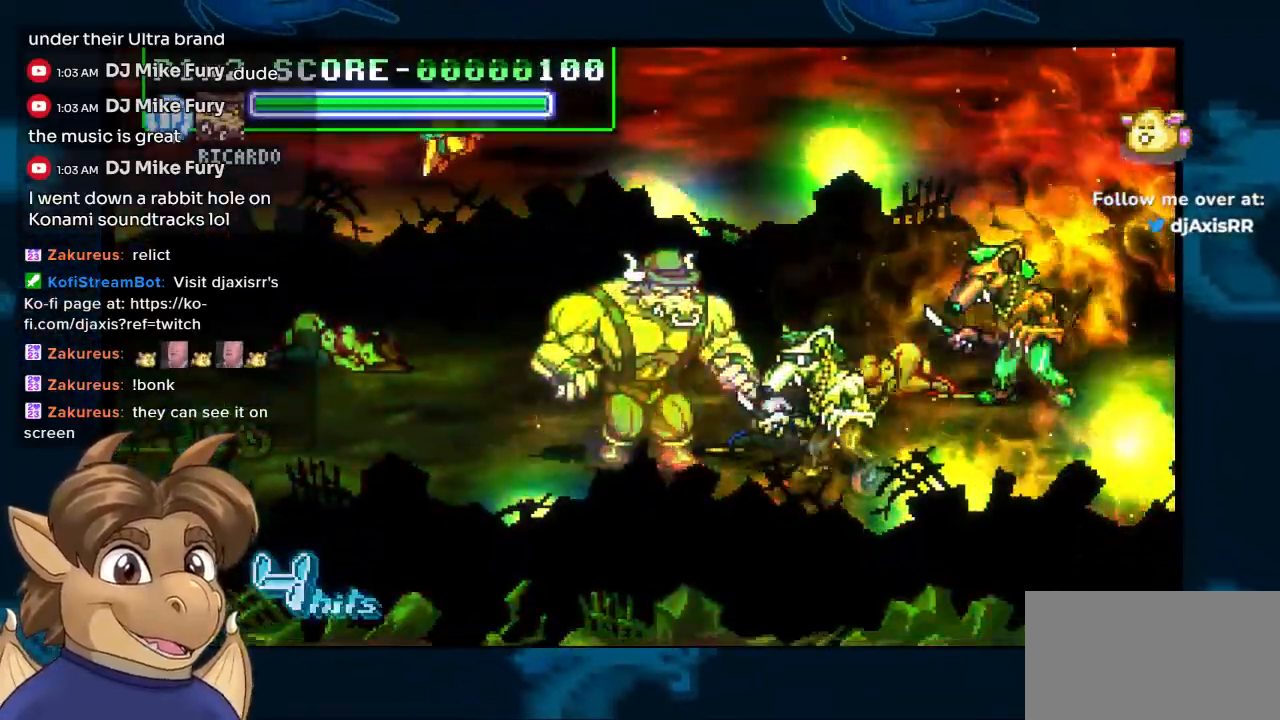
{"buttons": ["DPAD_DOWN", "DPAD_RIGHT"], "left_stick": "center", "right_stick": "center", "events": []}
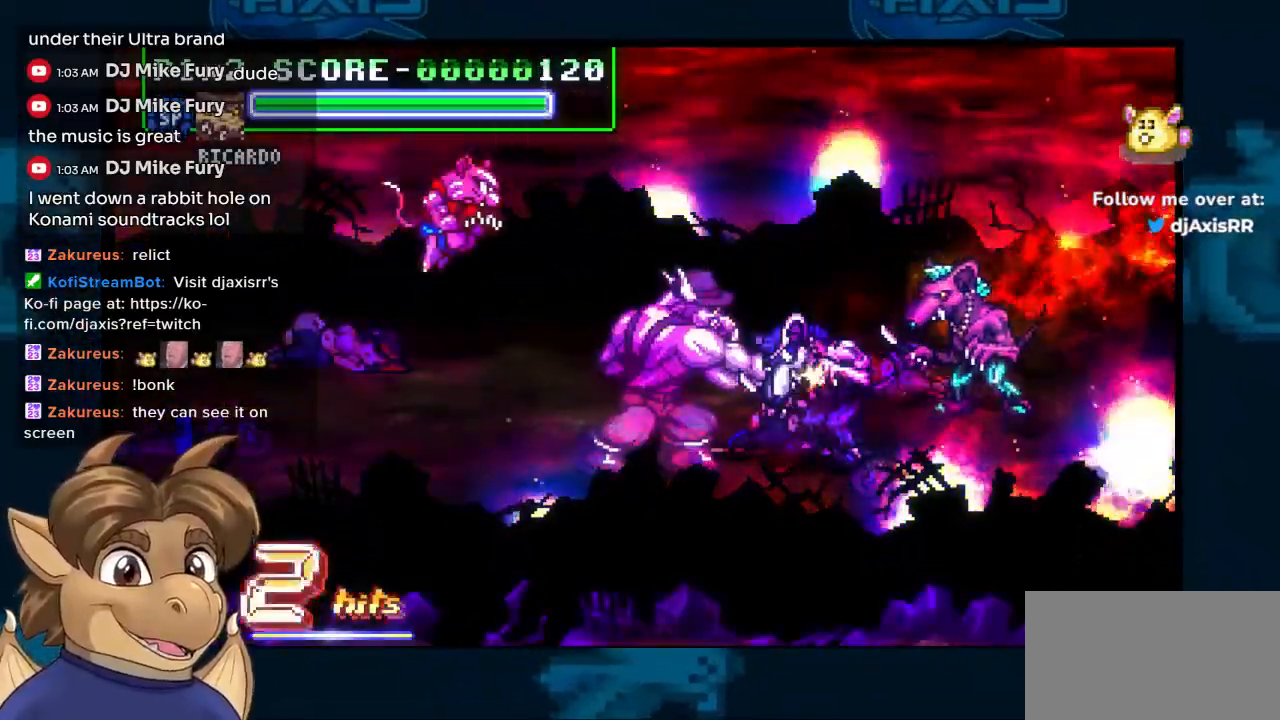
{"buttons": ["DPAD_DOWN"], "left_stick": "center", "right_stick": "center", "events": [[150, "DPAD_DOWN", "up"], [383, "DPAD_RIGHT", "up"], [450, "DPAD_DOWN", "down"]]}
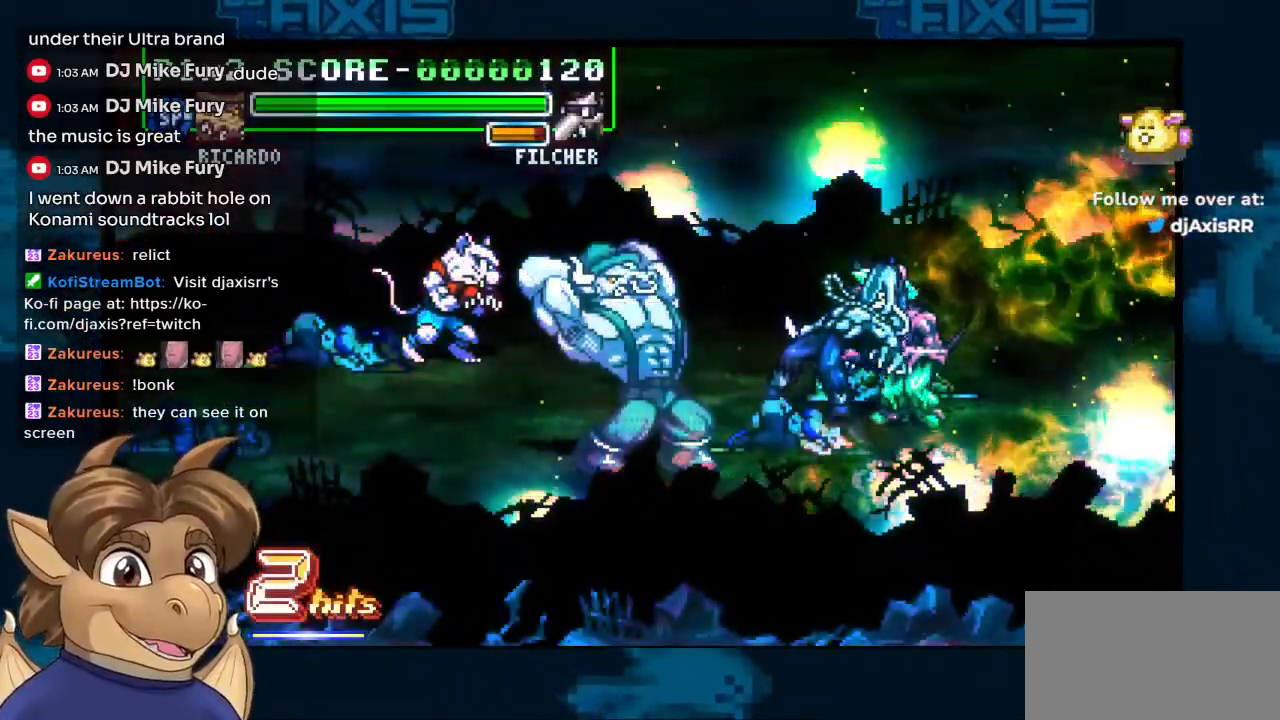
{"buttons": ["DPAD_DOWN", "DPAD_RIGHT"], "left_stick": "center", "right_stick": "center", "events": [[450, "DPAD_RIGHT", "down"]]}
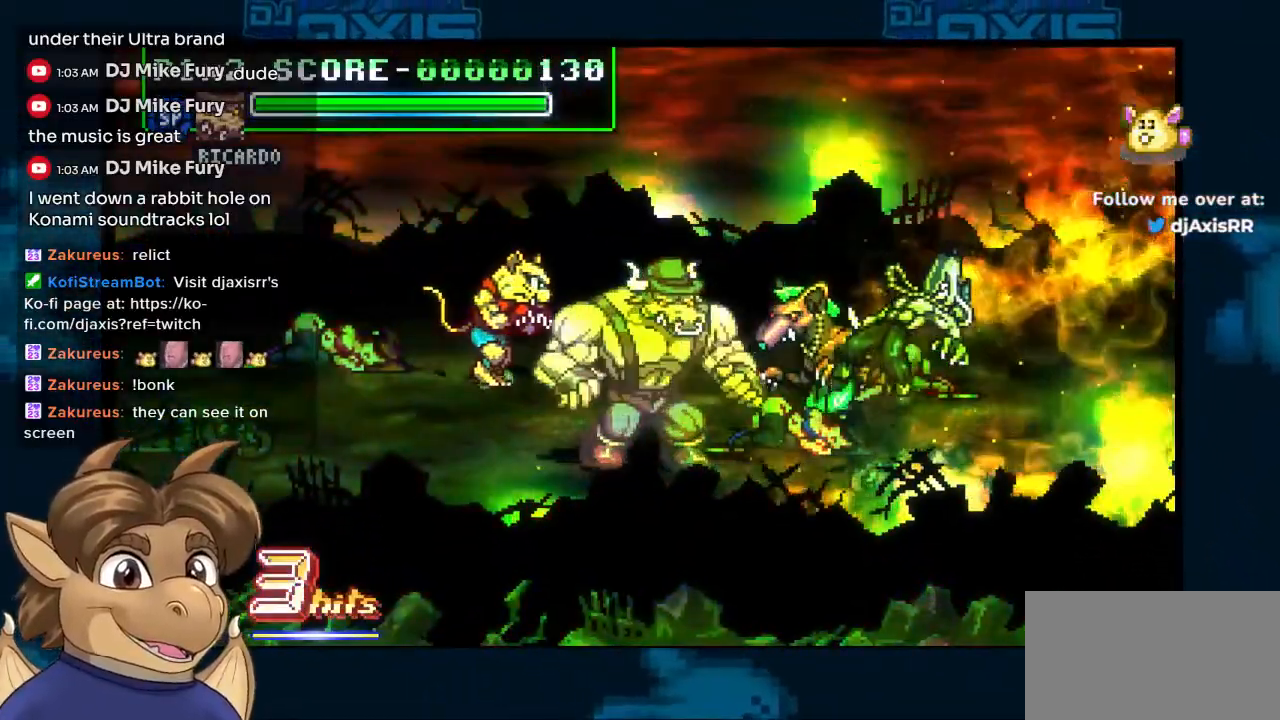
{"buttons": ["DPAD_DOWN"], "left_stick": "center", "right_stick": "center", "events": [[33, "DPAD_DOWN", "up"], [217, "DPAD_DOWN", "down"], [417, "DPAD_RIGHT", "up"]]}
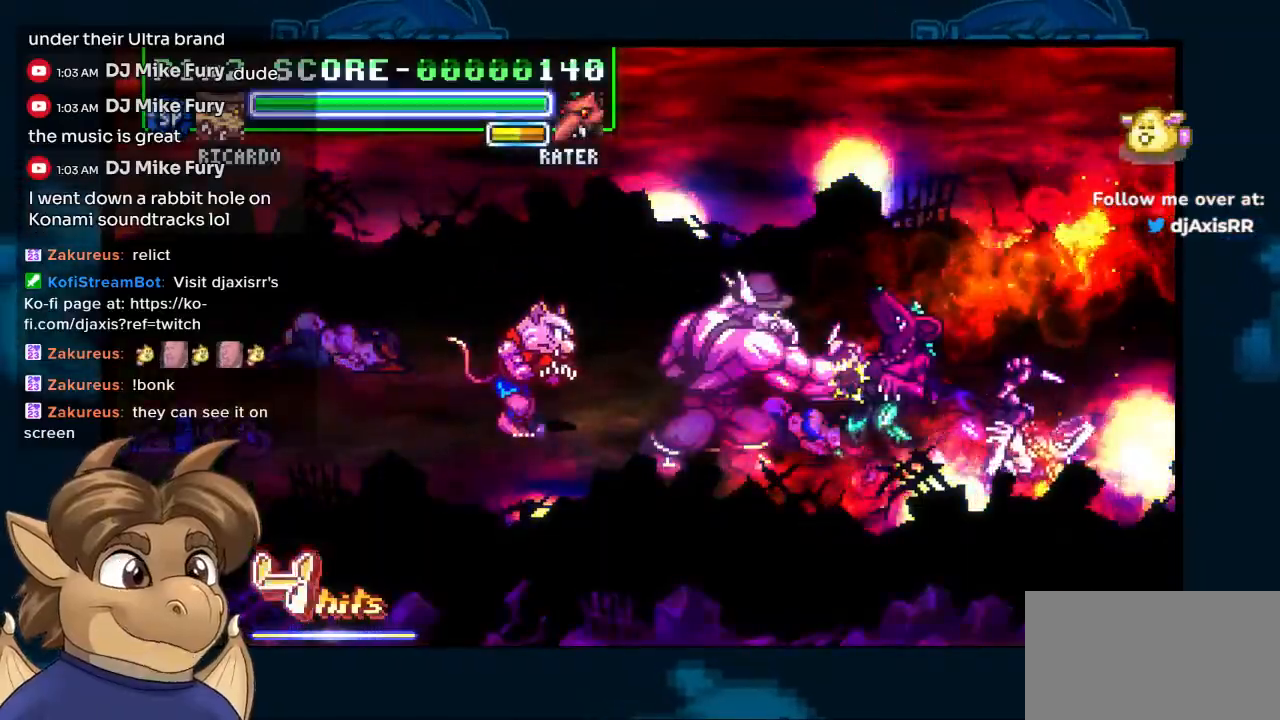
{"buttons": ["DPAD_DOWN"], "left_stick": "center", "right_stick": "center", "events": []}
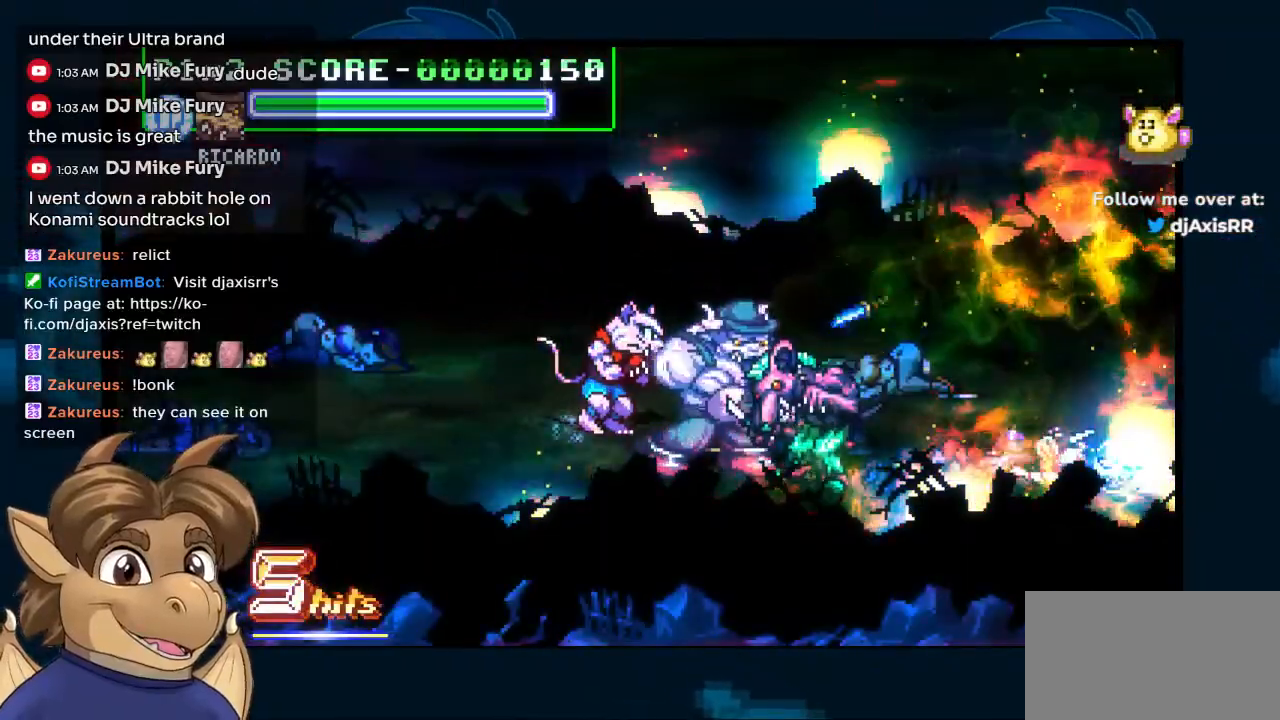
{"buttons": ["DPAD_DOWN"], "left_stick": "center", "right_stick": "center", "events": []}
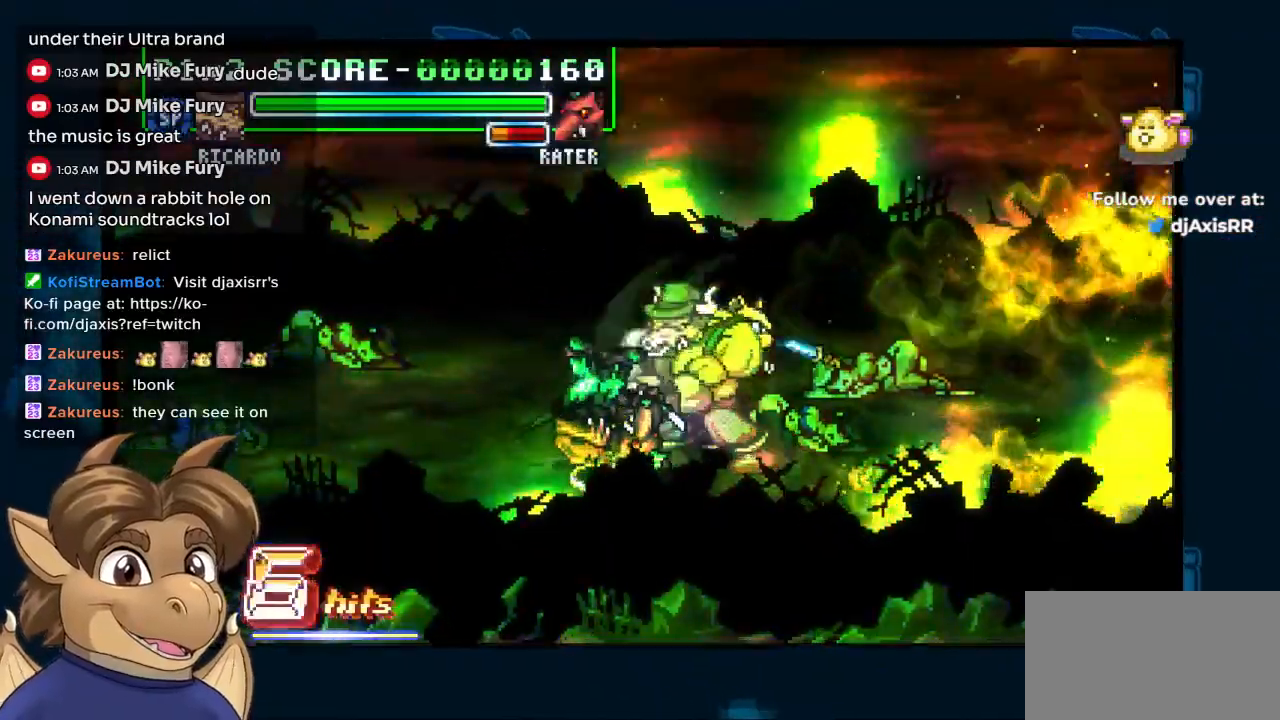
{"buttons": ["DPAD_LEFT"], "left_stick": "center", "right_stick": "center", "events": [[267, "DPAD_LEFT", "down"], [483, "DPAD_DOWN", "up"]]}
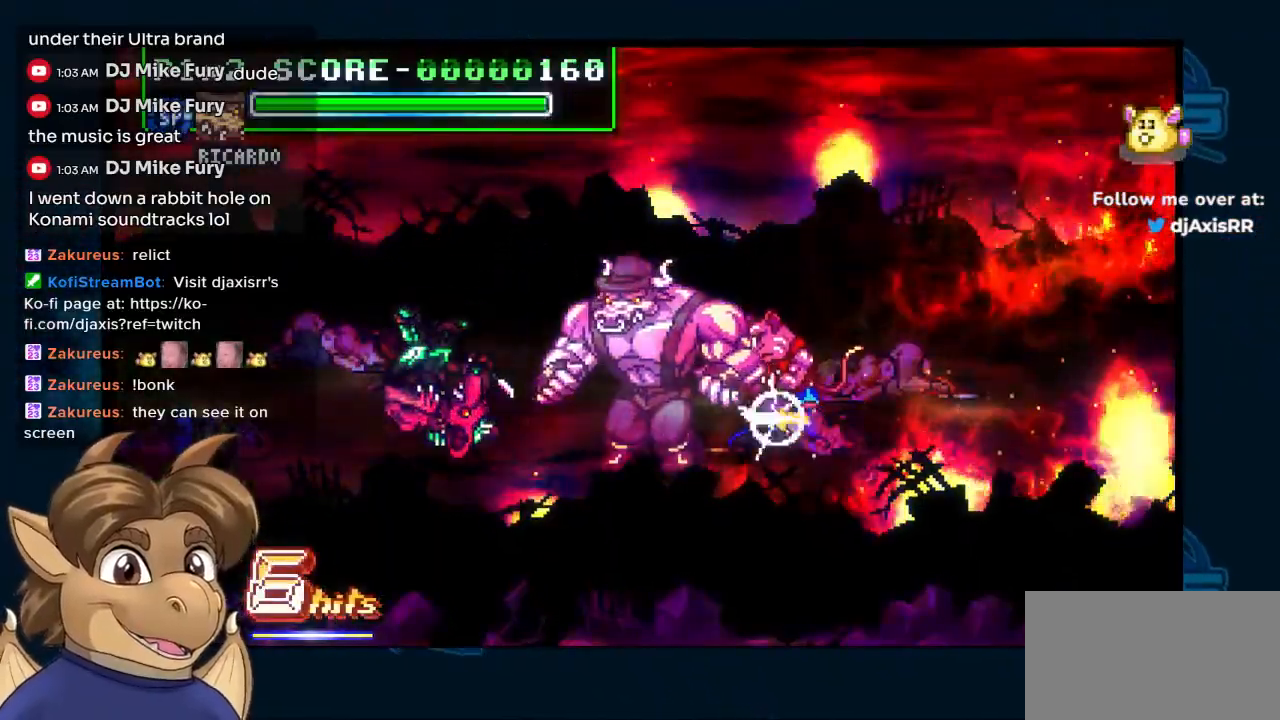
{"buttons": ["DPAD_DOWN"], "left_stick": "center", "right_stick": "center", "events": [[50, "R1", "down"], [117, "R1", "up"], [133, "DPAD_UP", "down"], [217, "DPAD_RIGHT", "down"], [300, "DPAD_UP", "up"], [317, "DPAD_DOWN", "down"], [433, "DPAD_RIGHT", "up"], [450, "DPAD_LEFT", "up"]]}